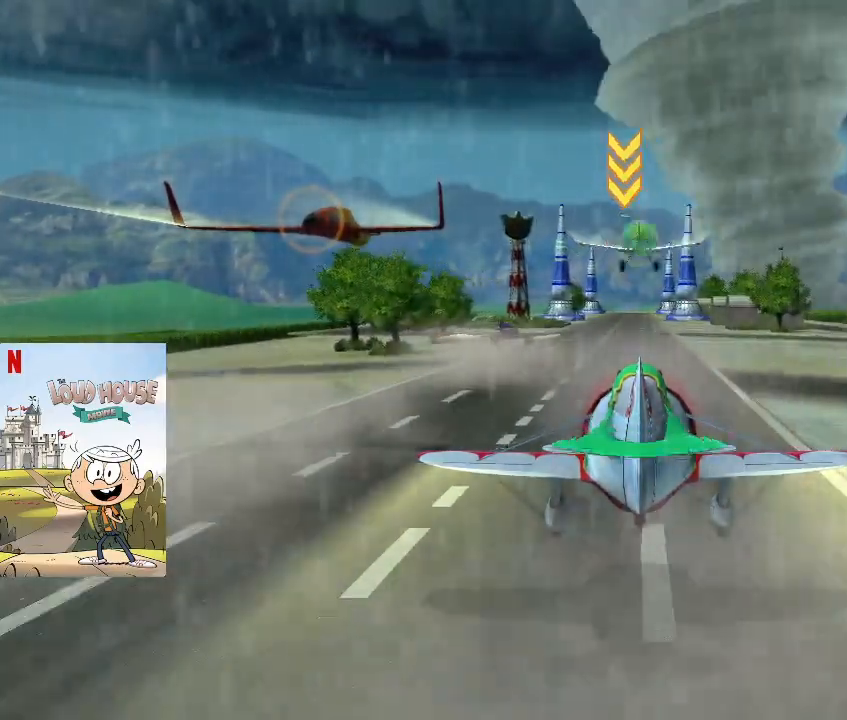
Gameplay with keyboard and mouse; each line is a JSON object with the keys and mouse buttons held at the frame after it. "events" lists presses ("down") and releases ("up") of "1", "2", "3", "4", "5", "a", "alt", "c", "caps_lock", "ctrl", "d", "e", "f", "g", "q", "r", "s", "shift", "space", "t", "tab", "v", "w", "x", "z", "mouse_left", "mouse_wheel" and "mouse_right" between this image and that frame as [ms after this image, input, new state], when the widget could be followed in between. "mouse_left", "mouse_wheel", "mouse_right" = the "left", "wheel", "right" buttons of the "mouse" list. No other keys are recorded. "wheel" means that the mouse wheel is clicked or scrolled. Not read: mouse_move.
{"keys": ["caps_lock"], "mouse": [], "events": [[500, "caps_lock", "down"]]}
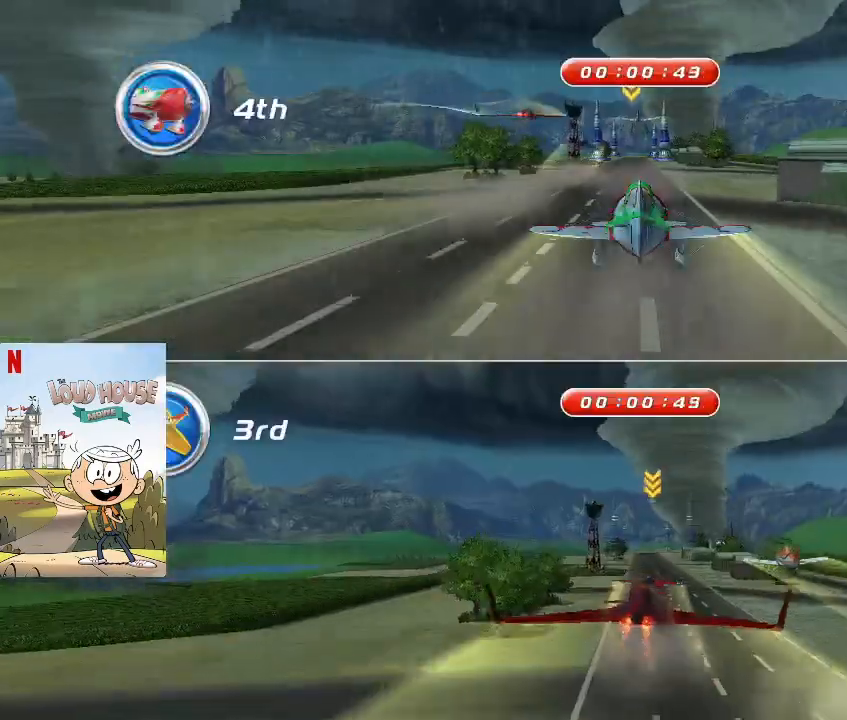
{"keys": [], "mouse": [], "events": [[33, "caps_lock", "up"]]}
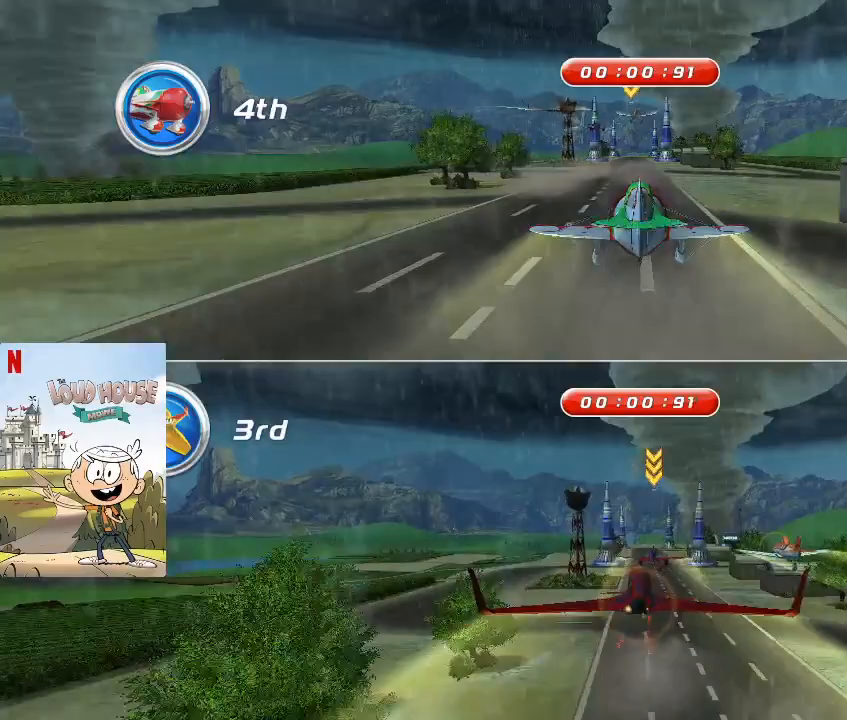
{"keys": [], "mouse": [], "events": []}
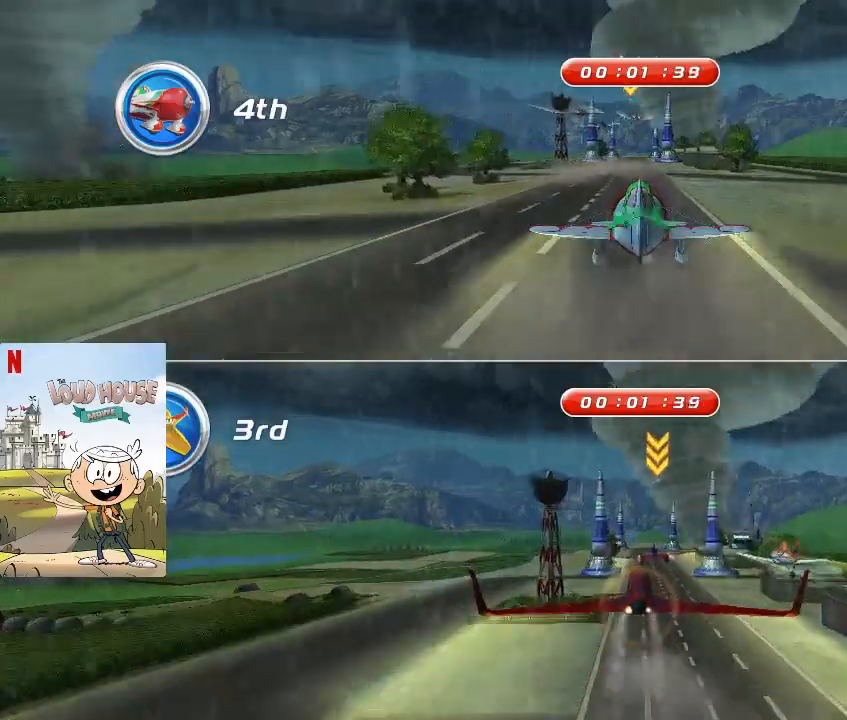
{"keys": ["space"], "mouse": [], "events": [[433, "space", "down"]]}
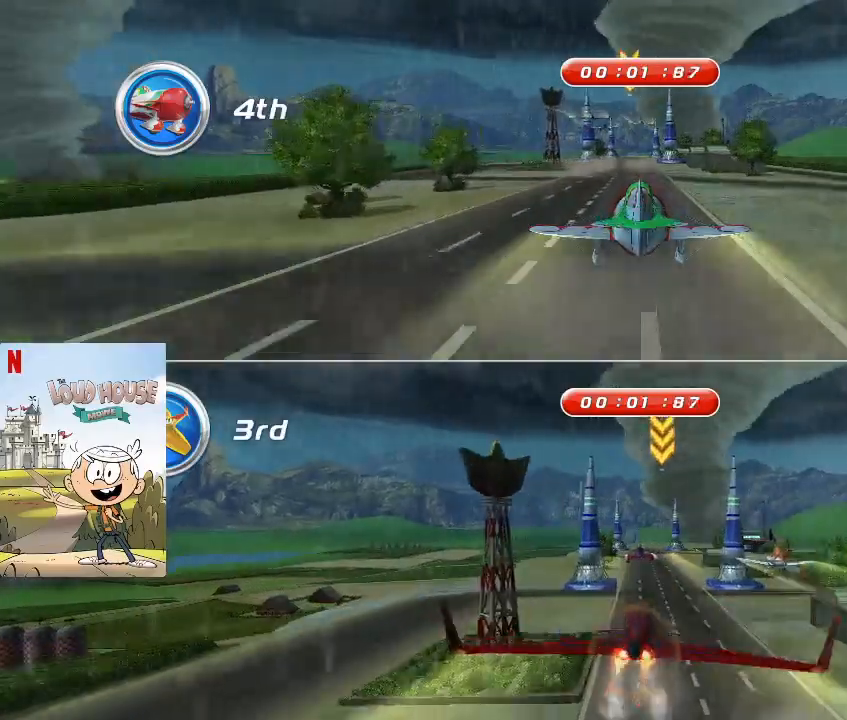
{"keys": ["space"], "mouse": [], "events": []}
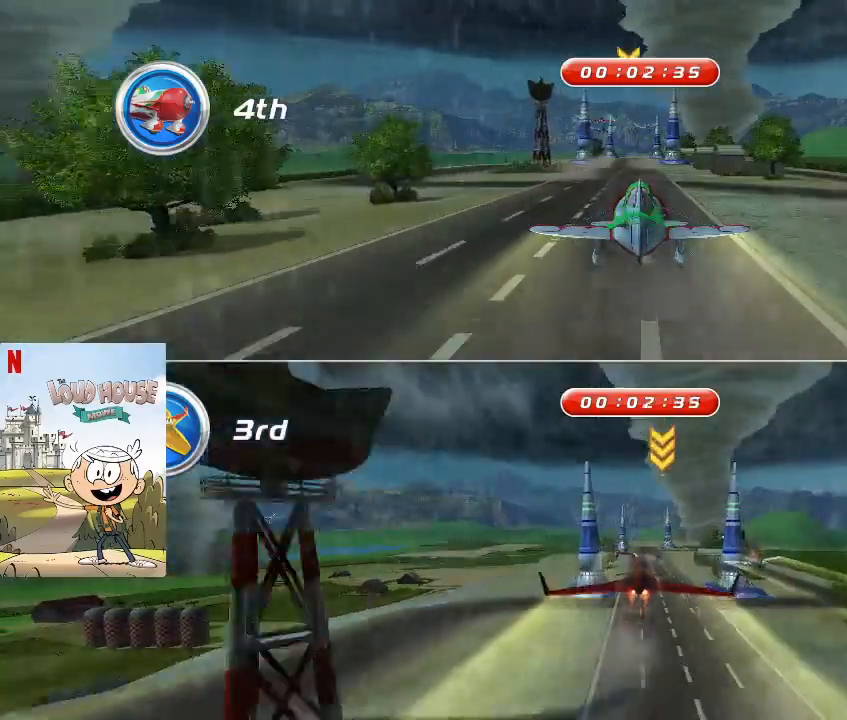
{"keys": ["space"], "mouse": [], "events": []}
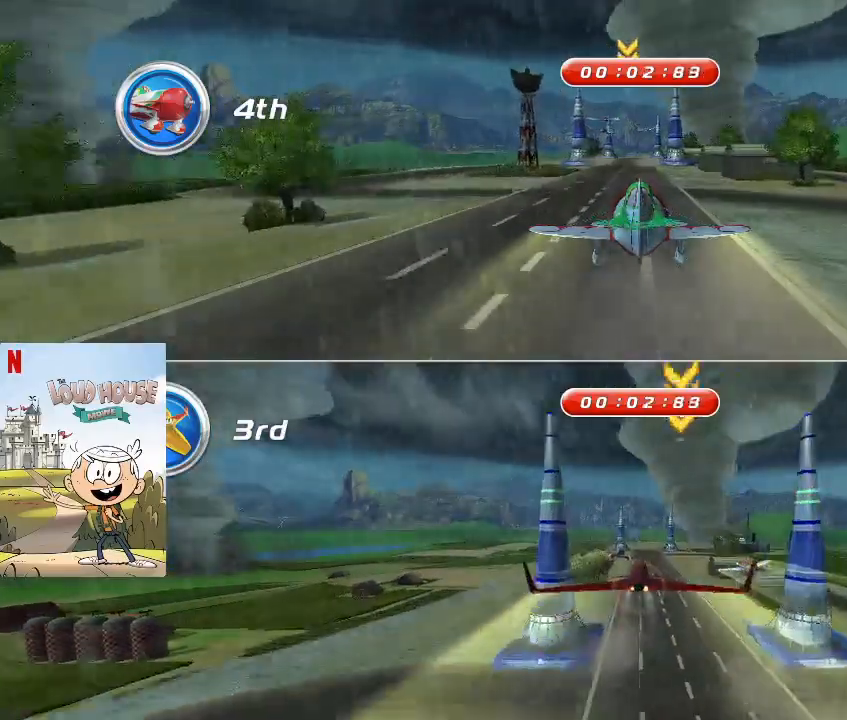
{"keys": ["space"], "mouse": [], "events": [[100, "space", "up"], [200, "space", "down"]]}
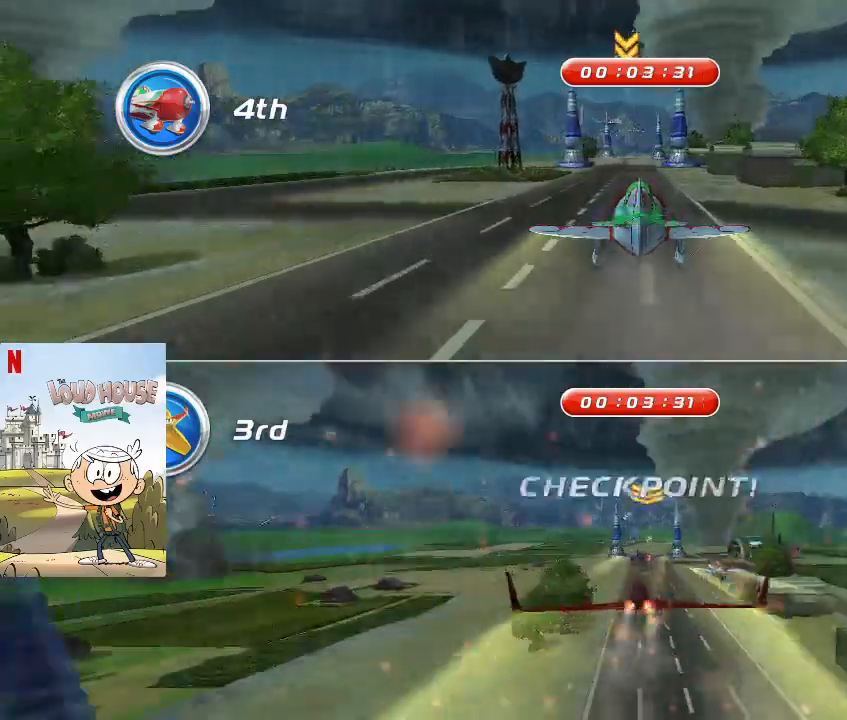
{"keys": ["space"], "mouse": [], "events": []}
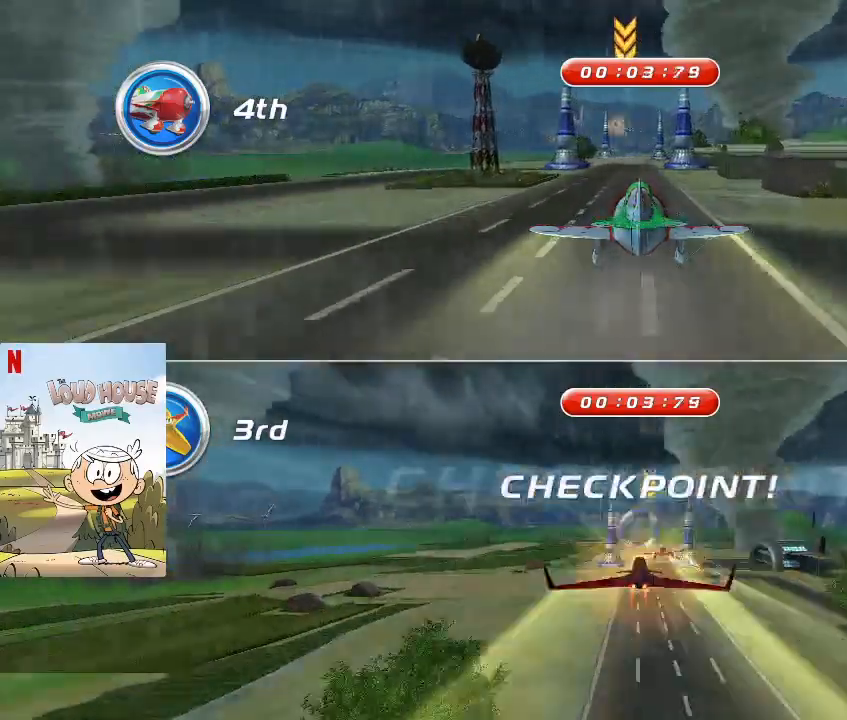
{"keys": ["space"], "mouse": [], "events": [[333, "space", "up"], [500, "space", "down"]]}
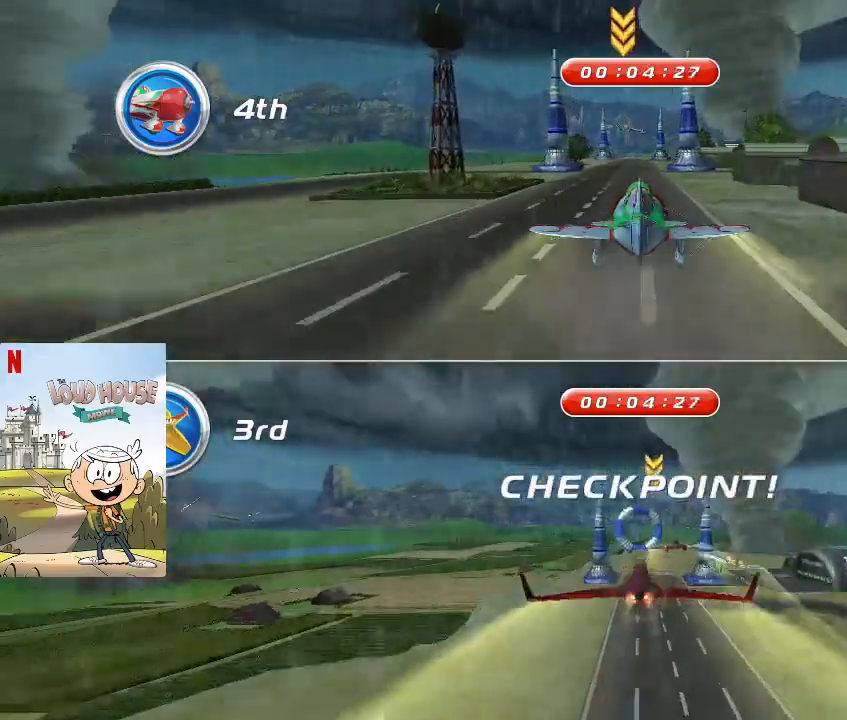
{"keys": ["space"], "mouse": [], "events": []}
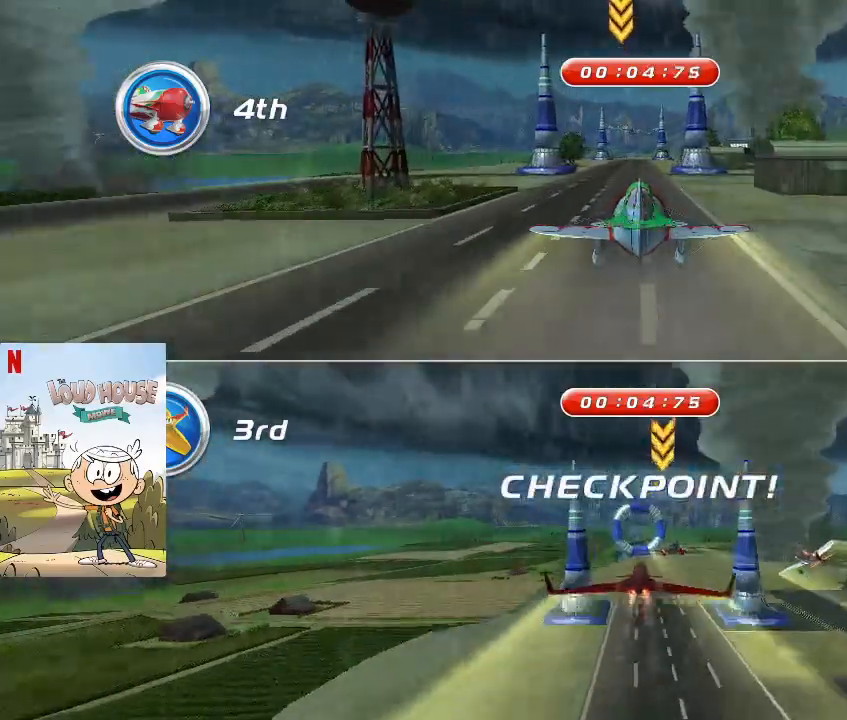
{"keys": ["space"], "mouse": [], "events": []}
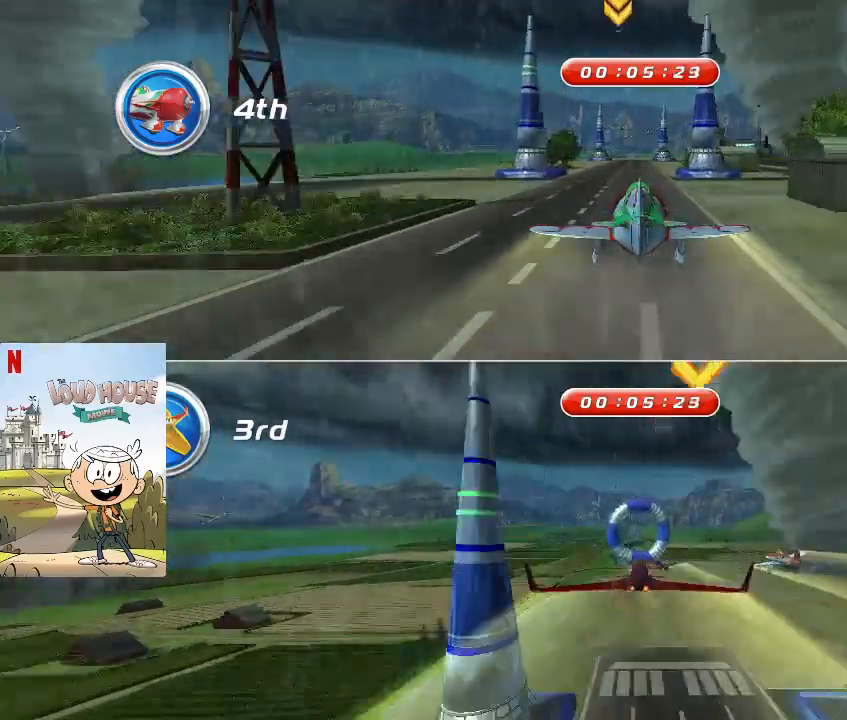
{"keys": [], "mouse": [], "events": [[467, "space", "up"]]}
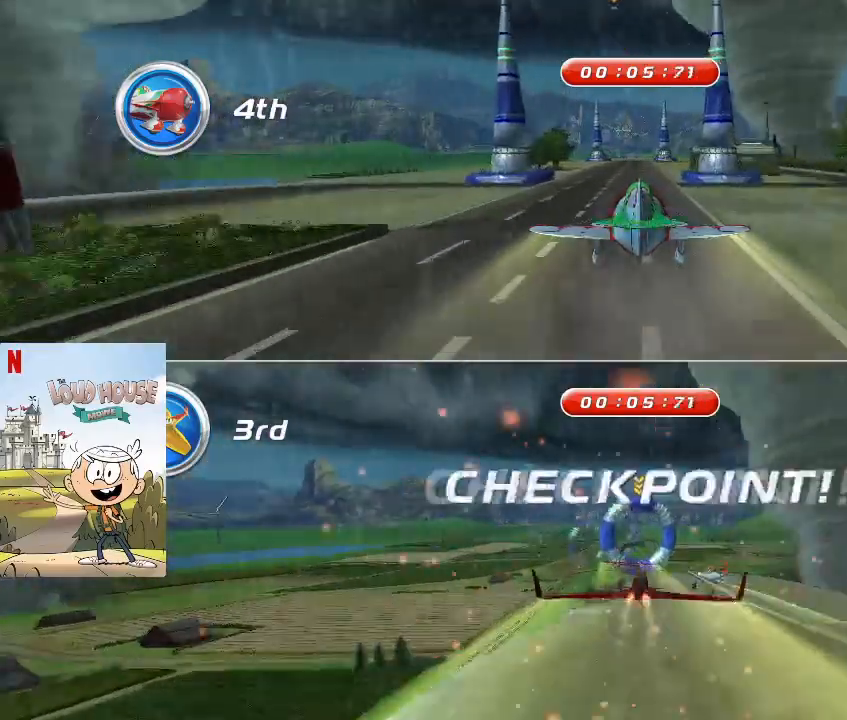
{"keys": ["space"], "mouse": [], "events": [[133, "space", "down"]]}
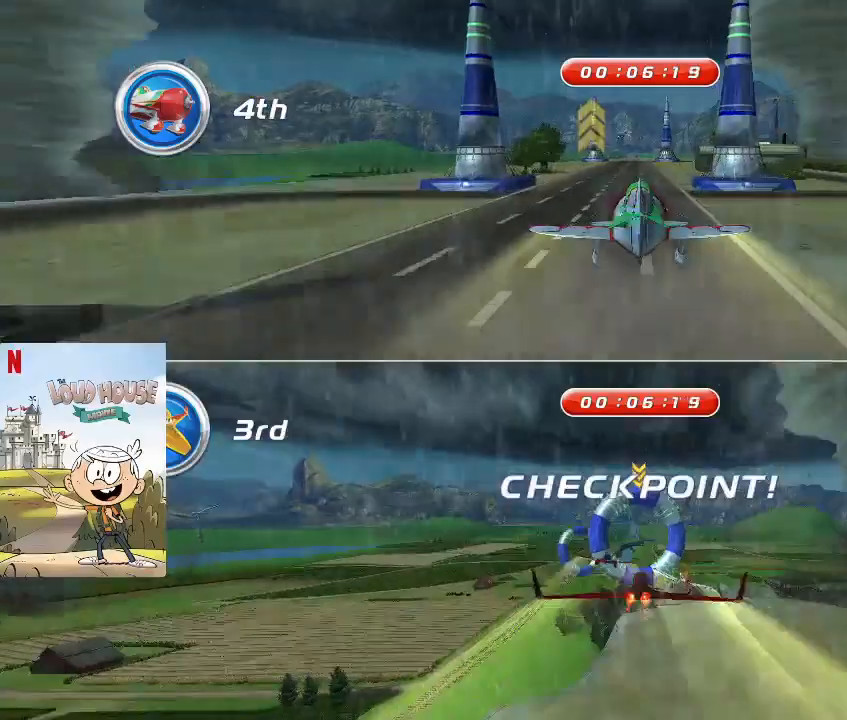
{"keys": ["a", "space"], "mouse": [], "events": [[133, "s", "down"], [267, "s", "up"], [400, "a", "down"]]}
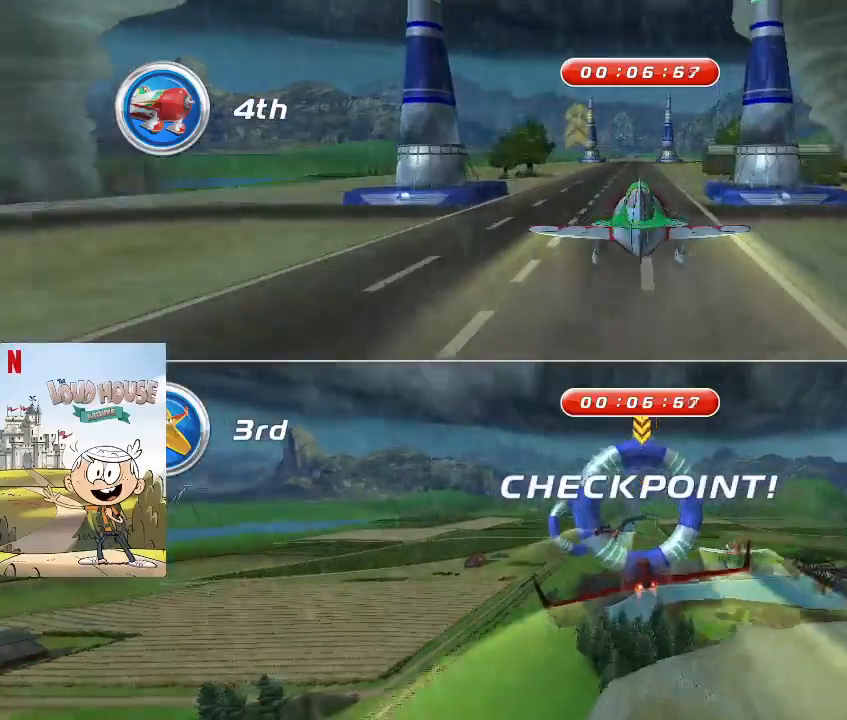
{"keys": ["space"], "mouse": [], "events": [[33, "a", "up"], [100, "space", "up"], [267, "s", "down"], [267, "space", "down"], [467, "s", "up"]]}
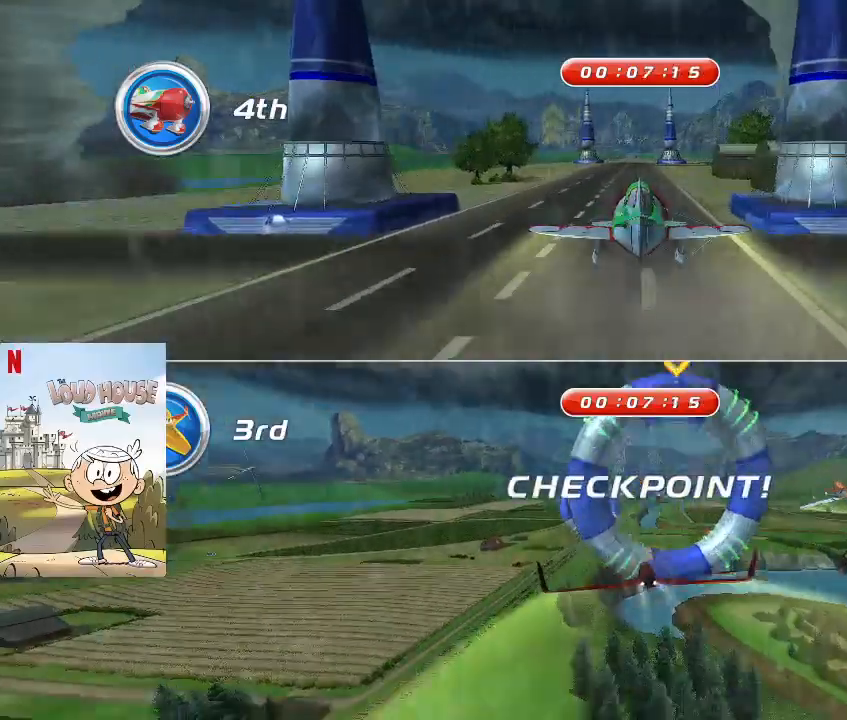
{"keys": ["space"], "mouse": [], "events": [[167, "space", "up"], [300, "space", "down"], [400, "s", "down"], [400, "w", "down"], [433, "s", "up"], [500, "w", "up"]]}
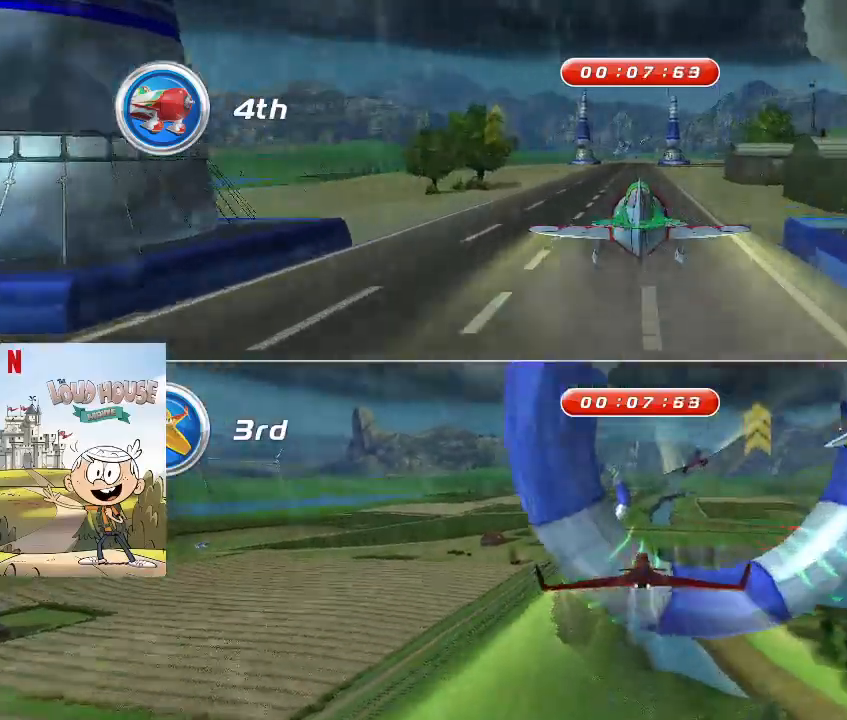
{"keys": ["space"], "mouse": [], "events": [[300, "a", "down"], [467, "a", "up"]]}
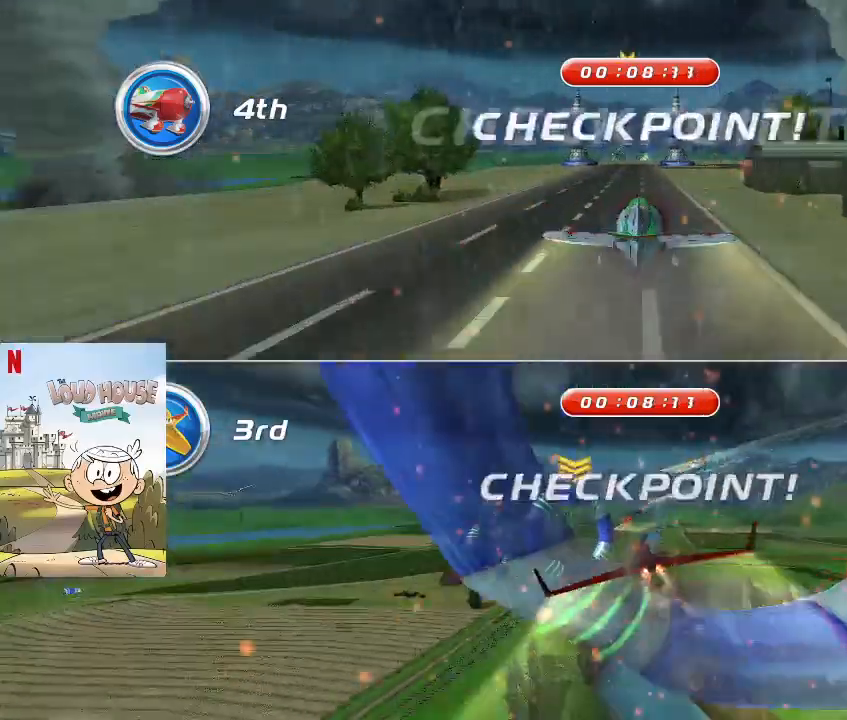
{"keys": [], "mouse": [], "events": [[133, "s", "down"], [233, "s", "up"], [400, "space", "up"]]}
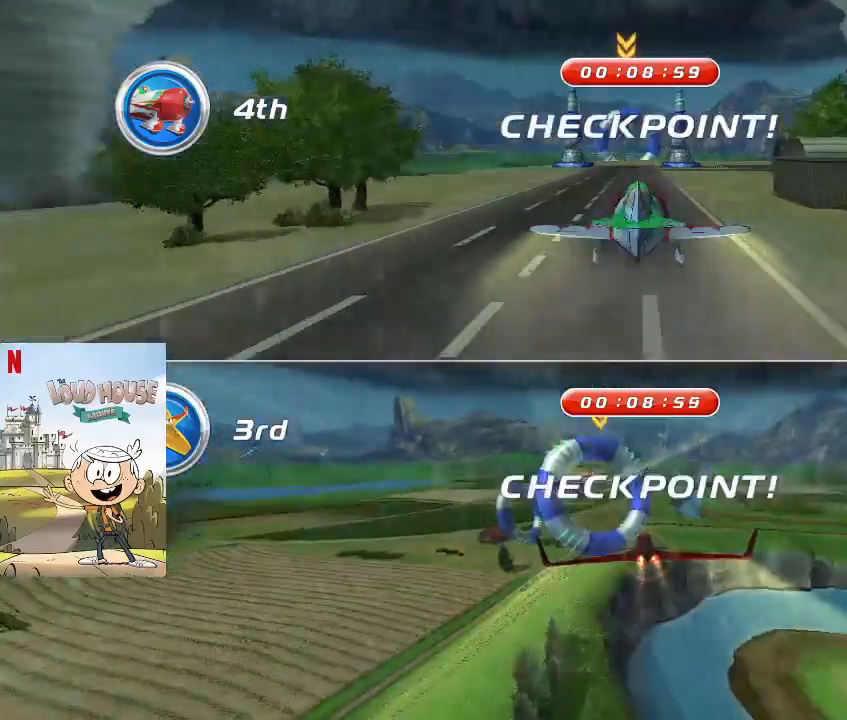
{"keys": ["space"], "mouse": [], "events": [[67, "space", "down"], [267, "a", "down"], [400, "a", "up"]]}
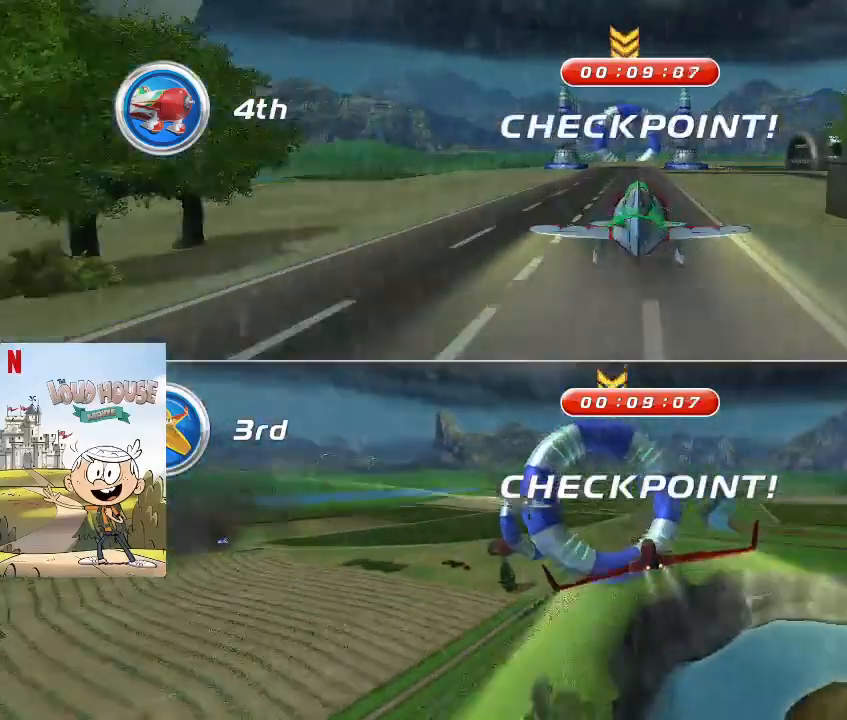
{"keys": ["a", "space"], "mouse": [], "events": [[167, "a", "down"], [267, "a", "up"], [400, "a", "down"]]}
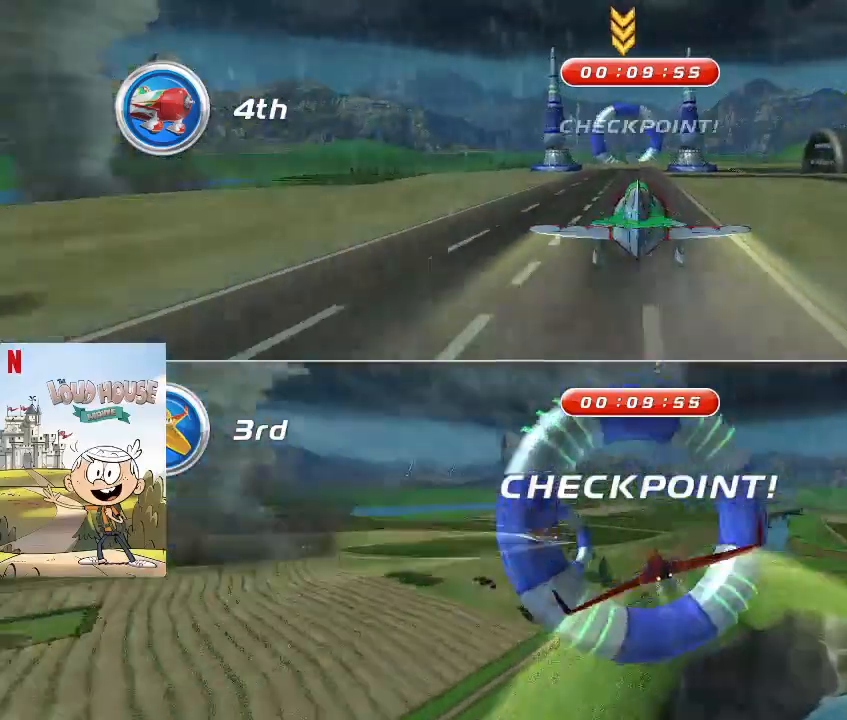
{"keys": ["a", "space"], "mouse": [], "events": [[33, "a", "up"], [167, "s", "down"], [333, "s", "up"], [467, "a", "down"]]}
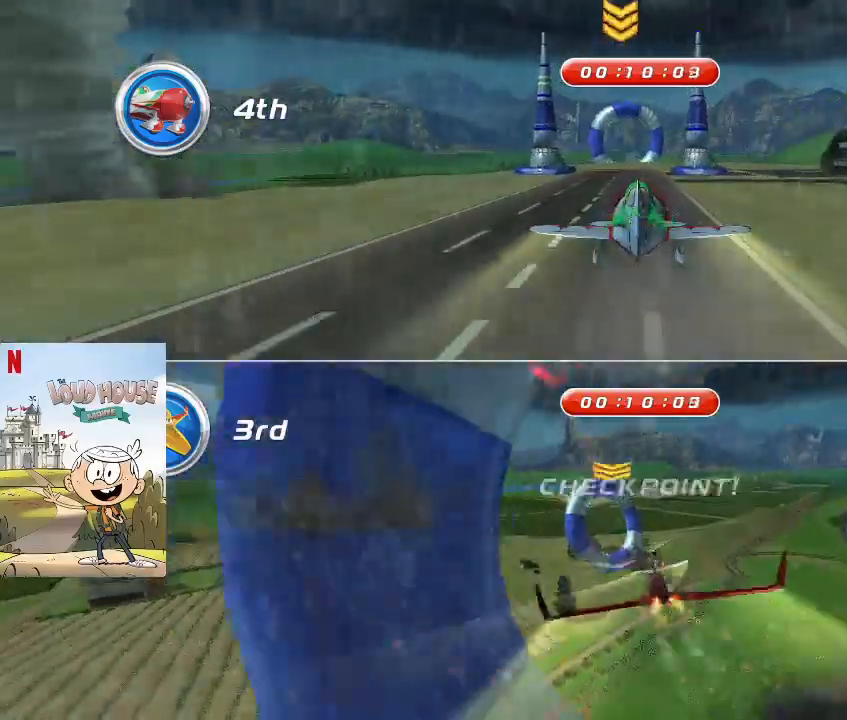
{"keys": ["space"], "mouse": [], "events": [[67, "a", "up"], [67, "space", "up"], [200, "space", "down"]]}
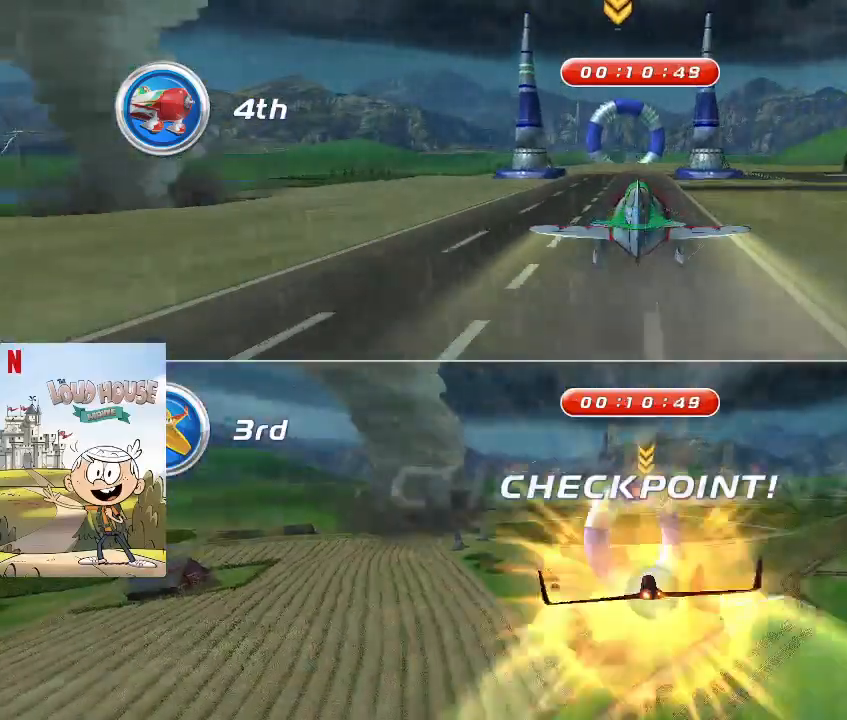
{"keys": ["a", "space"], "mouse": [], "events": [[200, "d", "down"], [267, "d", "up"], [500, "a", "down"]]}
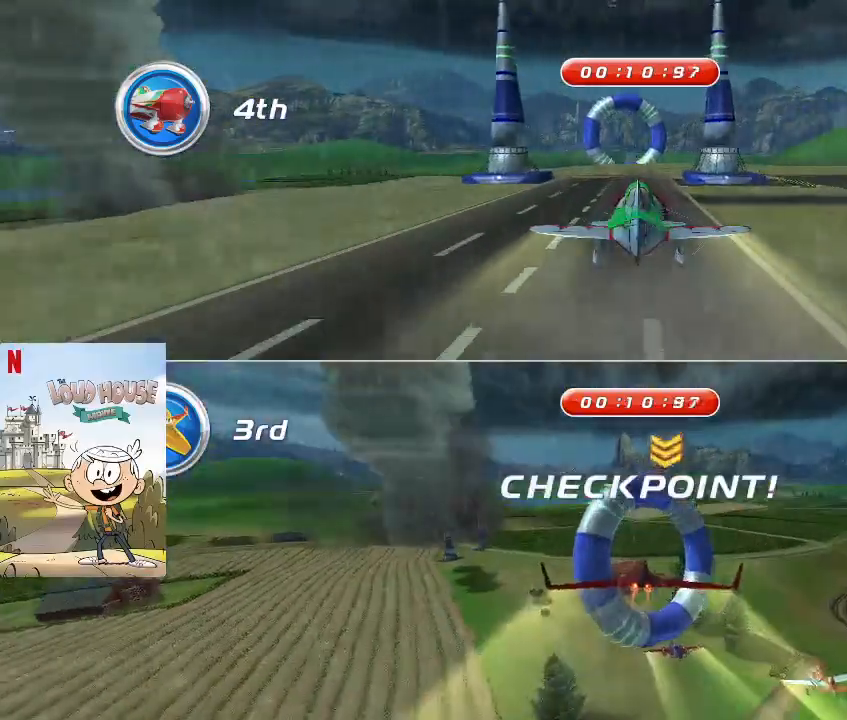
{"keys": ["a", "space"], "mouse": [], "events": [[100, "a", "up"], [267, "s", "down"], [367, "s", "up"], [500, "a", "down"]]}
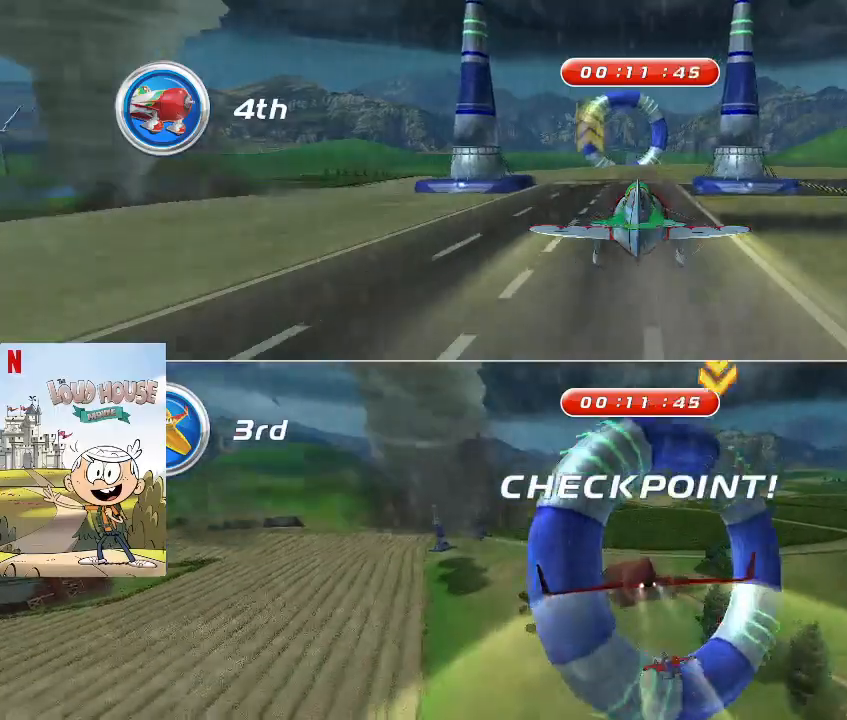
{"keys": ["a", "space"], "mouse": [], "events": [[100, "a", "up"], [200, "a", "down"]]}
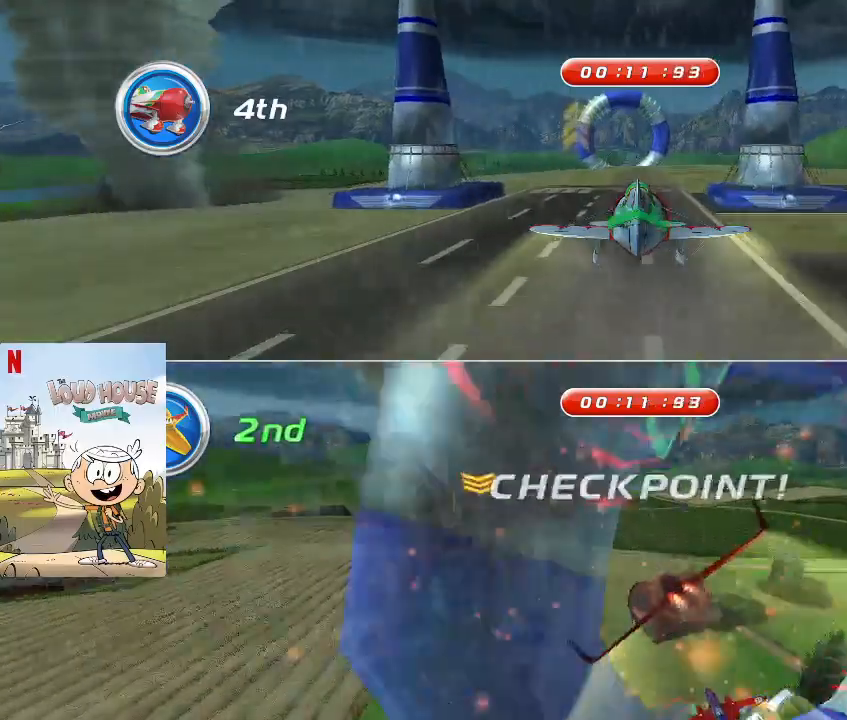
{"keys": ["space"], "mouse": [], "events": [[400, "a", "up"]]}
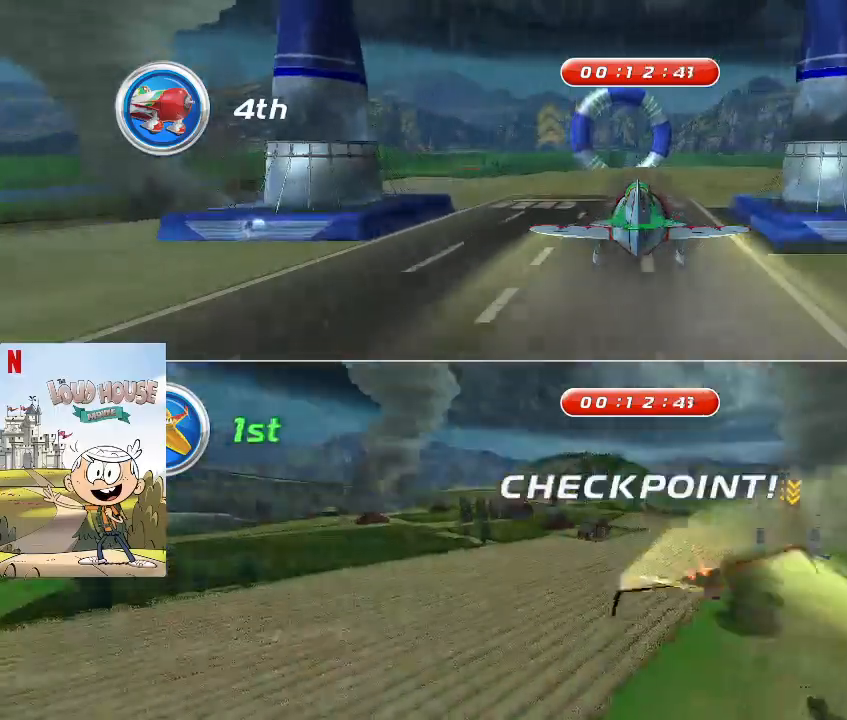
{"keys": ["d", "space"], "mouse": [], "events": [[200, "d", "down"], [367, "d", "up"], [433, "d", "down"]]}